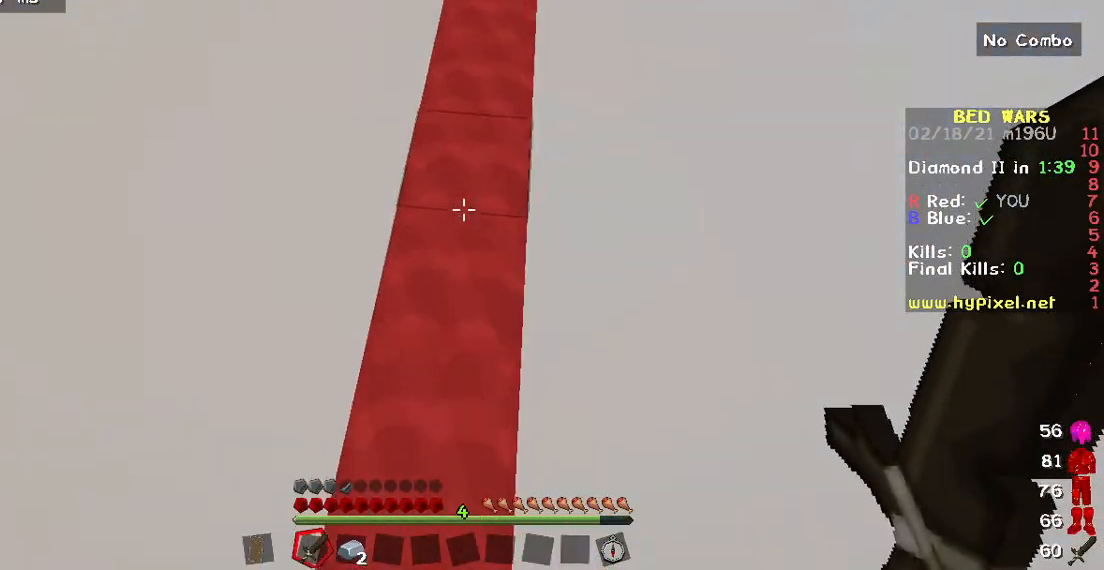
Gameplay with keyboard and mouse; each line is a JSON object with the keys and mouse buttons held at the frame after it. "events" lists presses ("down") and releases ("up") of "a", "d", "s", "w", "mouse_left" and "mouse_right" between this image and that frame as [ms after this image, input, new state], when the widget could be followed in between. "mouse_left", "mouse_right" = the "left", "right" buttons of the "mouse" list. No other keys are recorded. Fast repeated clicks can show as one long hold. Mouse movement is not recorded.
{"keys": ["w"], "mouse": [], "events": []}
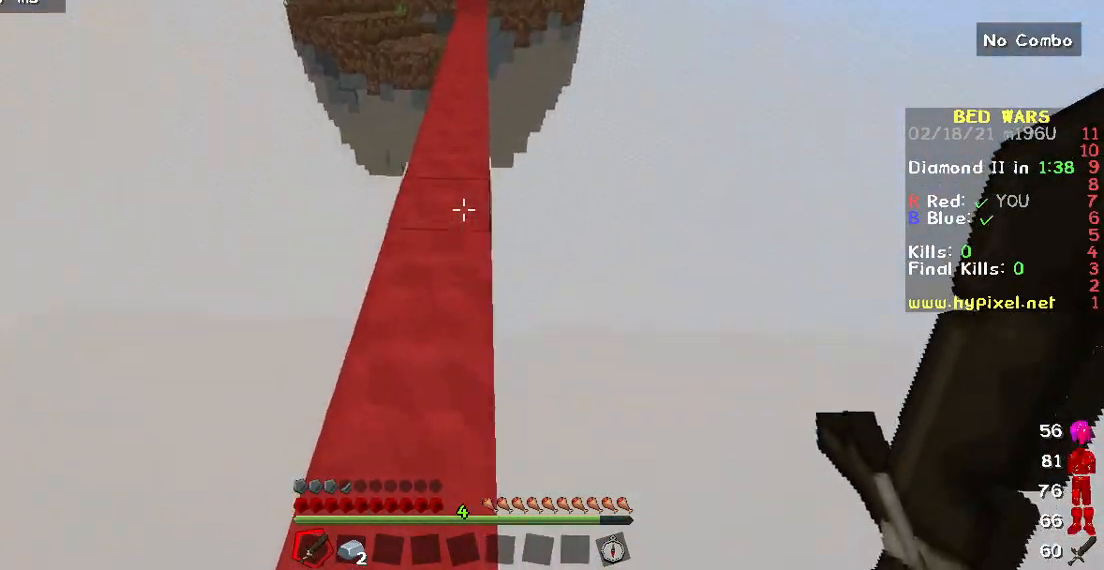
{"keys": ["w"], "mouse": [], "events": []}
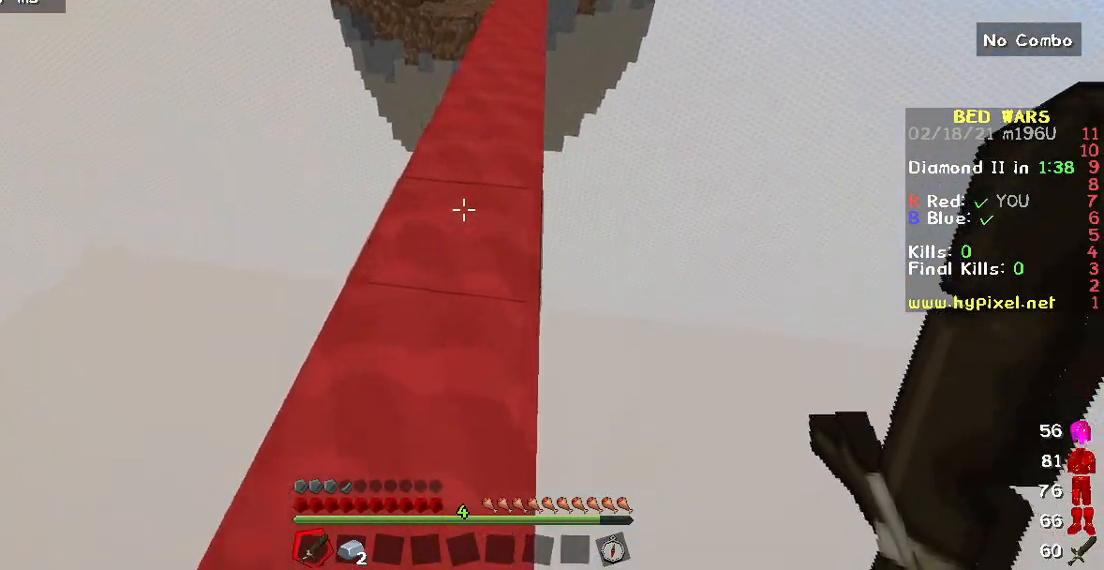
{"keys": ["w"], "mouse": [], "events": []}
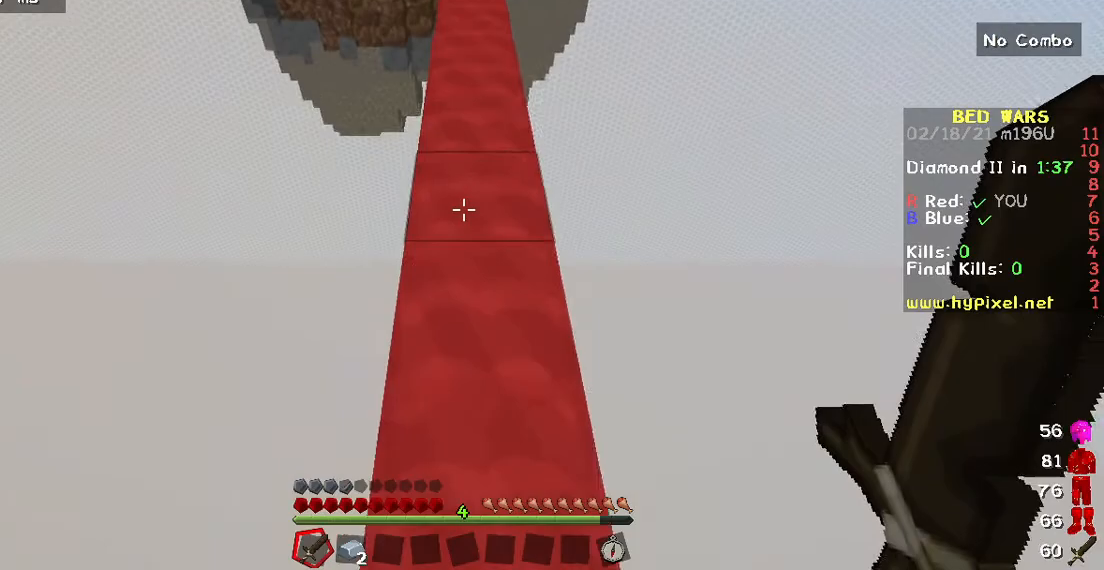
{"keys": ["w"], "mouse": [], "events": [[217, "mouse_left", "down"], [367, "mouse_left", "up"]]}
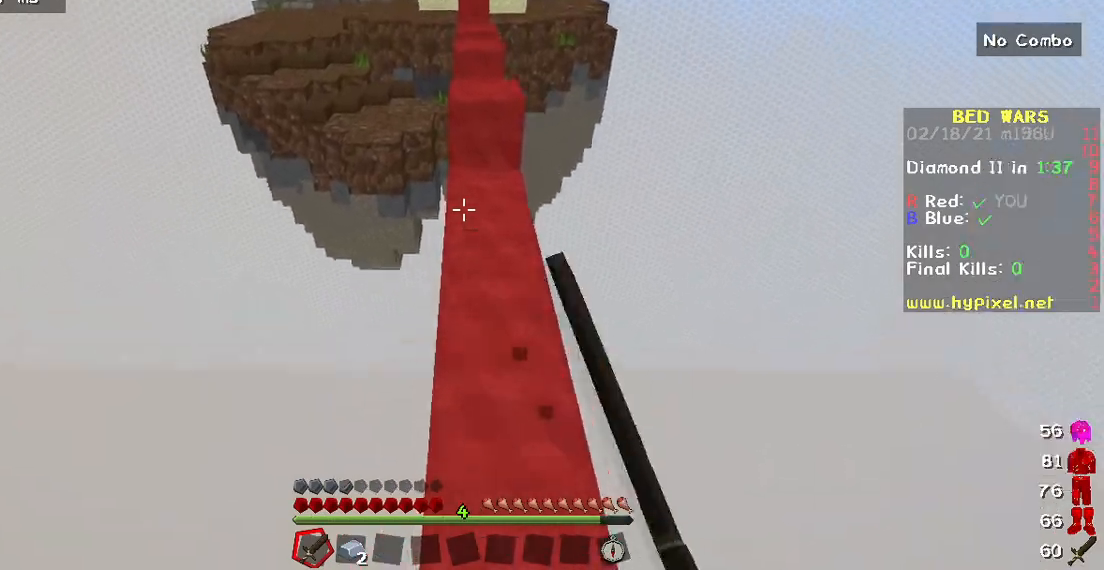
{"keys": ["w"], "mouse": [], "events": []}
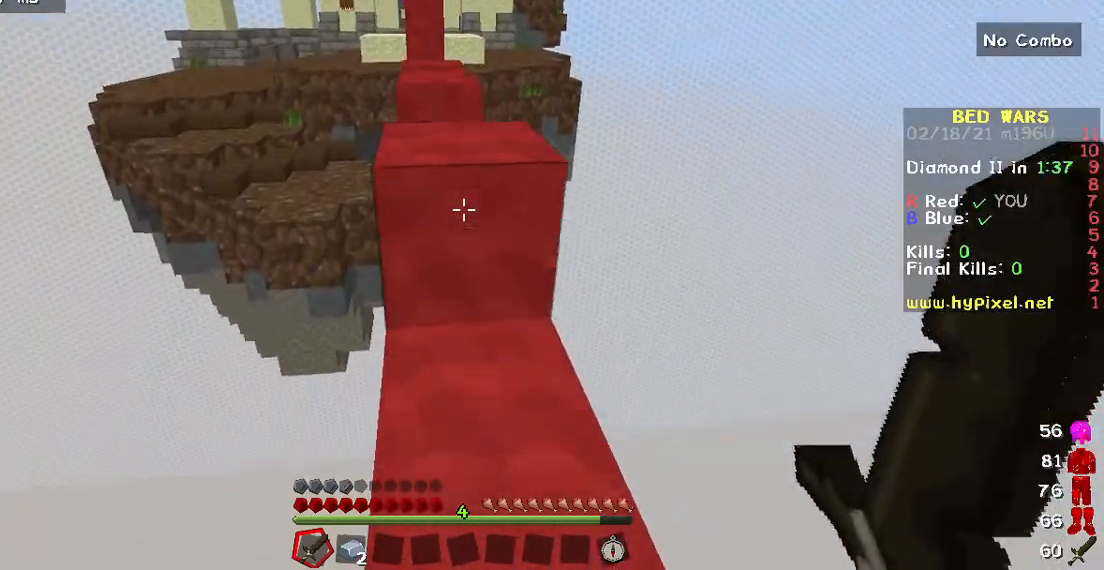
{"keys": ["w"], "mouse": [], "events": []}
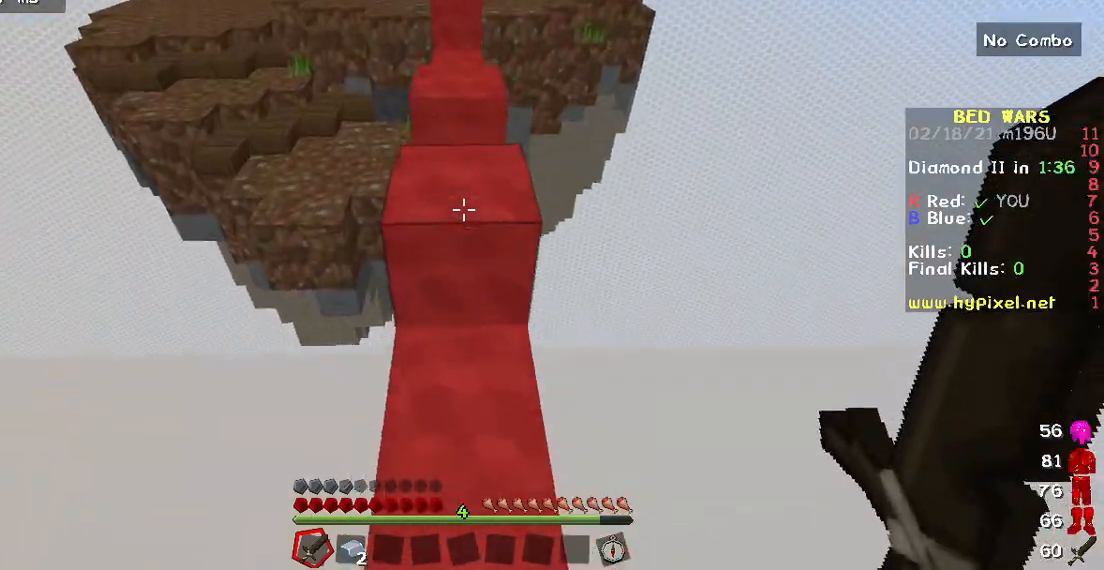
{"keys": ["w"], "mouse": [], "events": []}
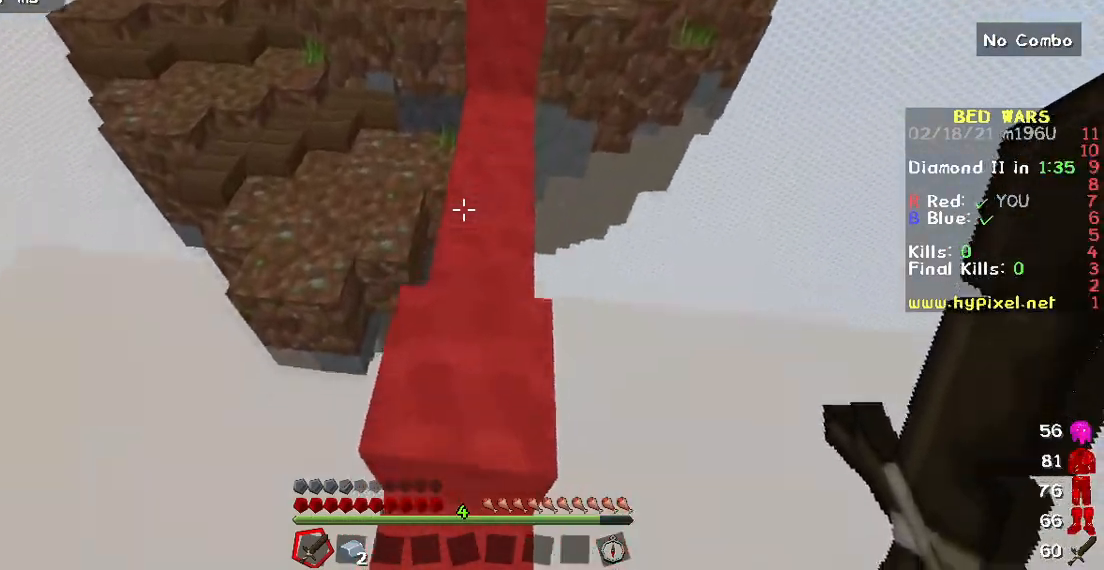
{"keys": ["w"], "mouse": [], "events": []}
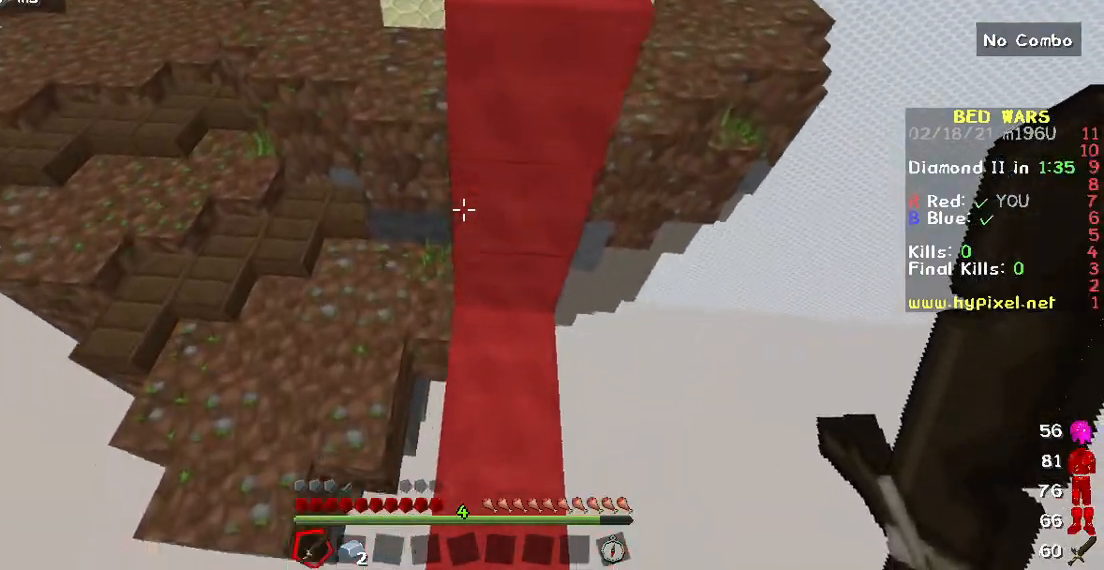
{"keys": ["w"], "mouse": [], "events": []}
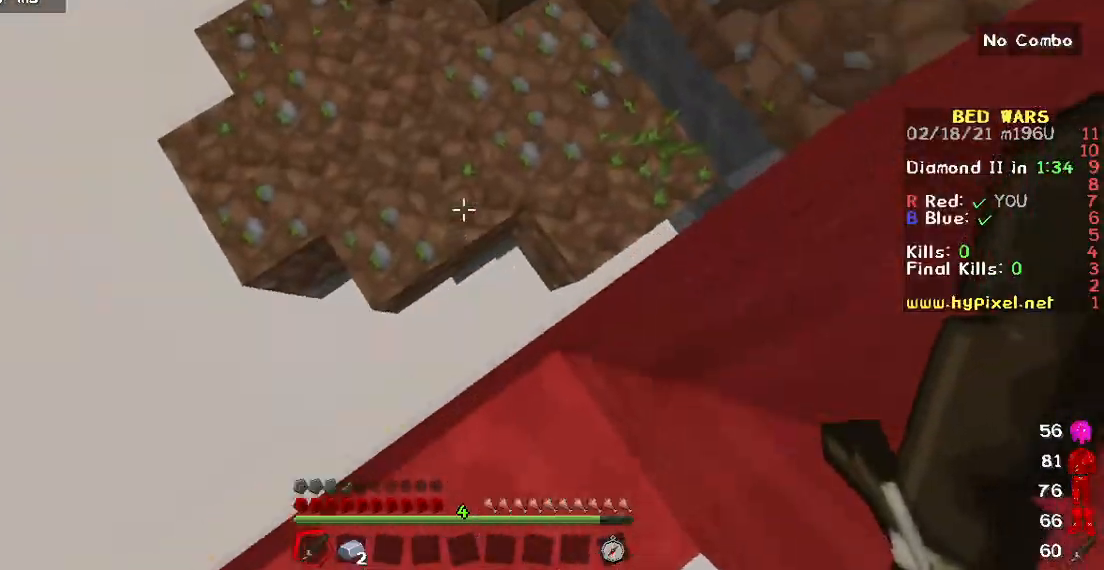
{"keys": ["w"], "mouse": [], "events": []}
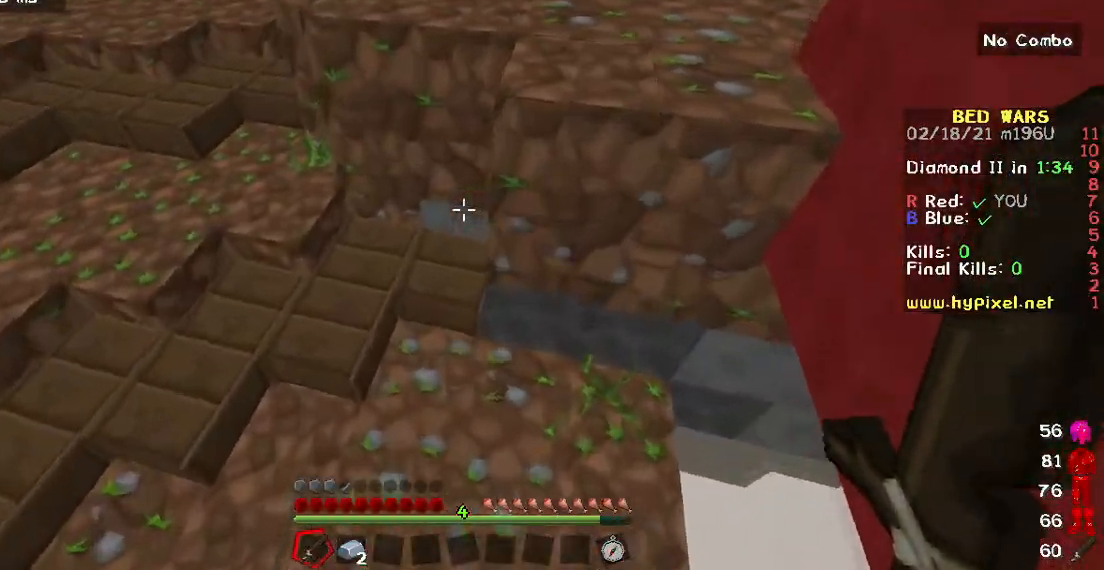
{"keys": ["a", "w"], "mouse": ["left"], "events": [[133, "mouse_left", "down"], [333, "mouse_left", "up"], [383, "mouse_left", "down"], [483, "a", "down"]]}
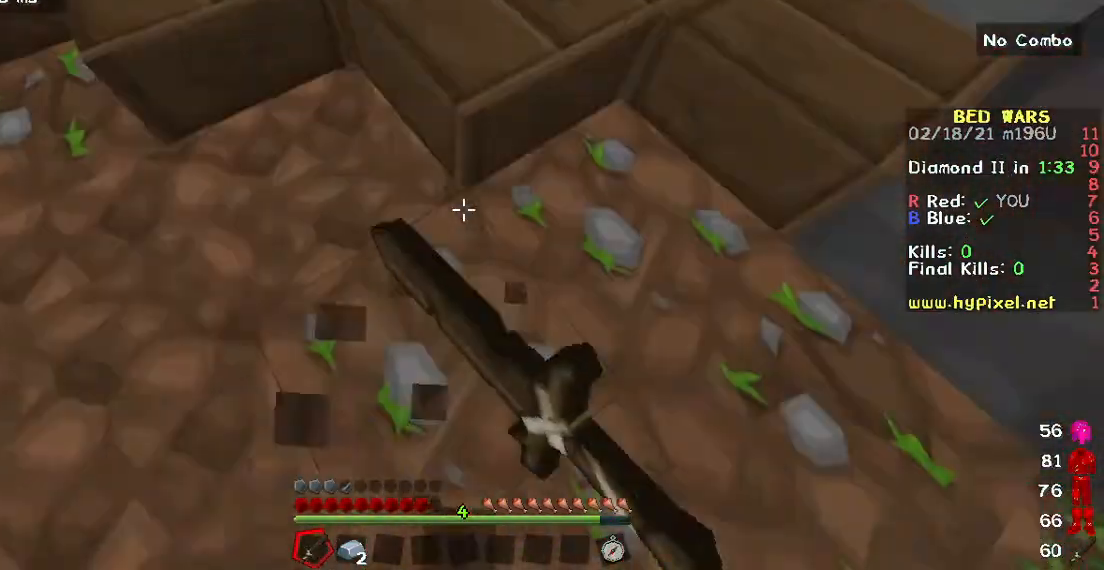
{"keys": ["a", "w"], "mouse": ["left"], "events": [[17, "mouse_left", "up"], [117, "mouse_left", "down"], [250, "a", "up"], [400, "a", "down"]]}
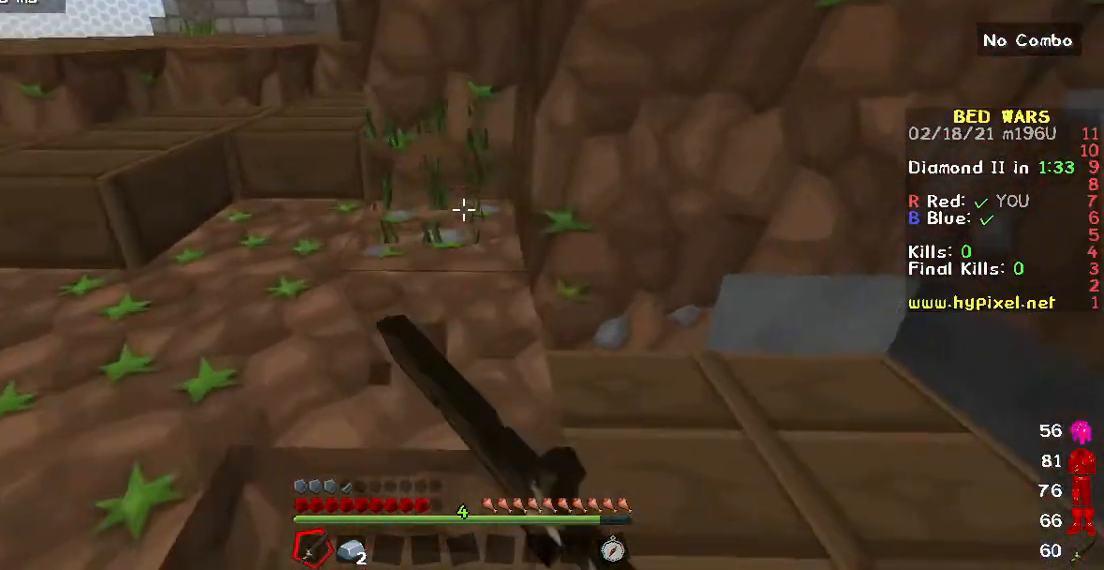
{"keys": ["a", "w"], "mouse": ["left"], "events": [[17, "mouse_left", "up"], [83, "mouse_left", "down"]]}
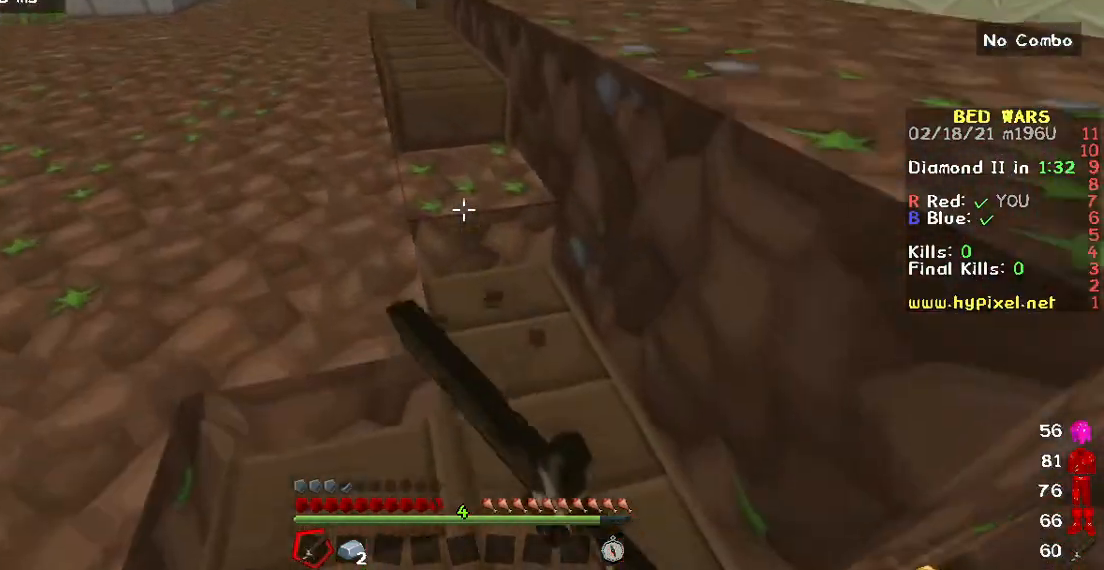
{"keys": ["w"], "mouse": [], "events": [[33, "mouse_left", "up"], [233, "a", "up"]]}
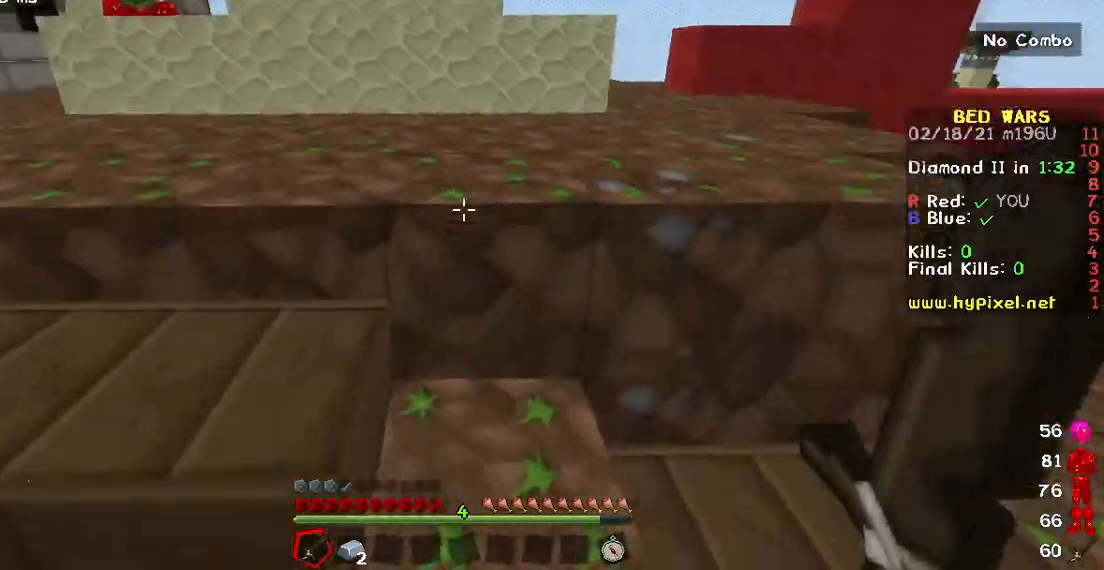
{"keys": ["a", "w"], "mouse": [], "events": [[133, "a", "down"]]}
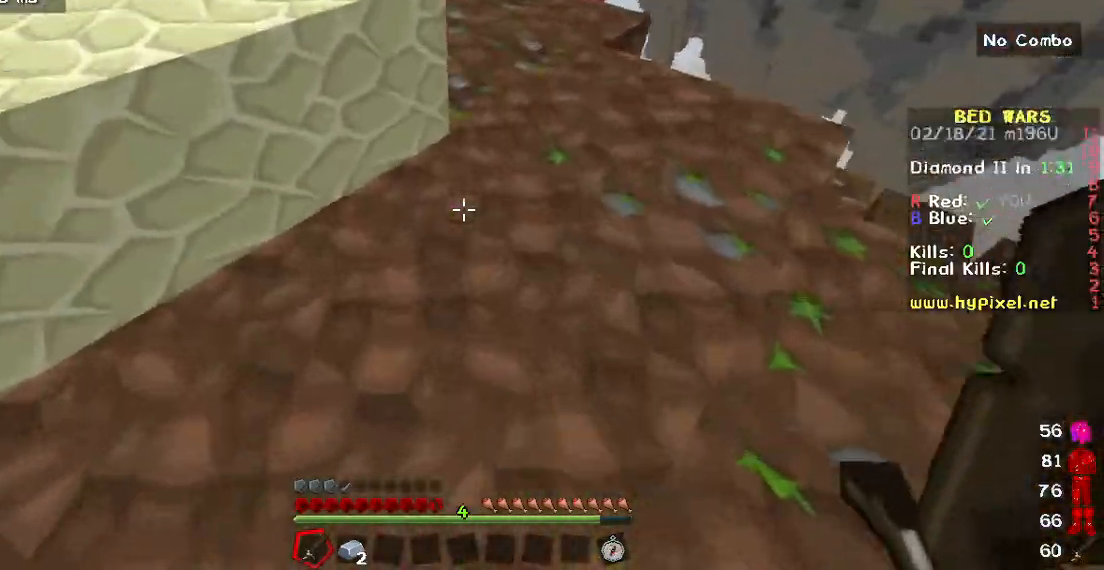
{"keys": ["w"], "mouse": ["left"], "events": [[67, "mouse_left", "down"], [217, "a", "up"]]}
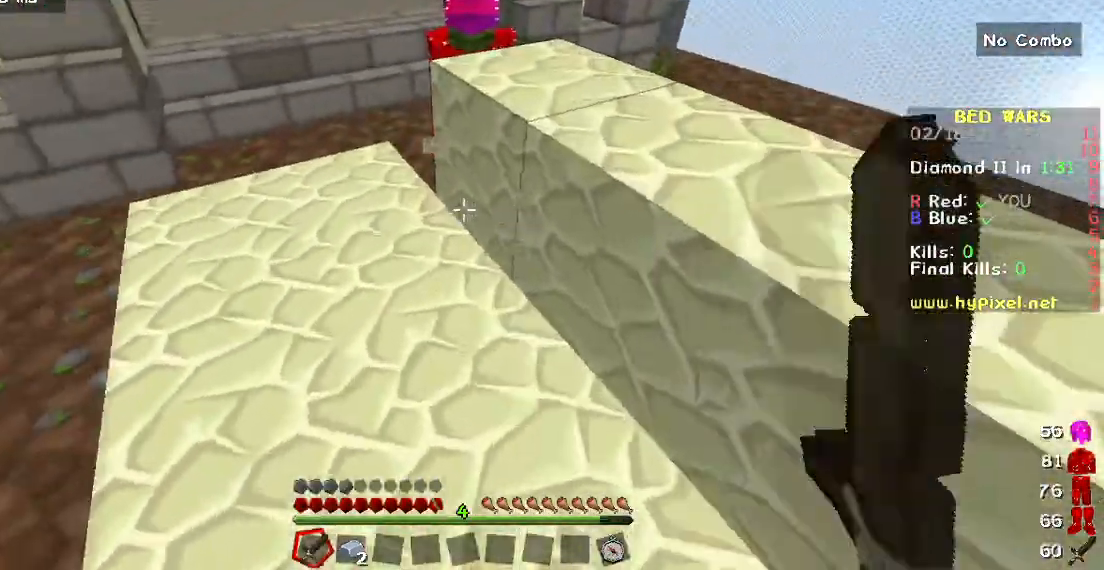
{"keys": ["w"], "mouse": ["left"], "events": []}
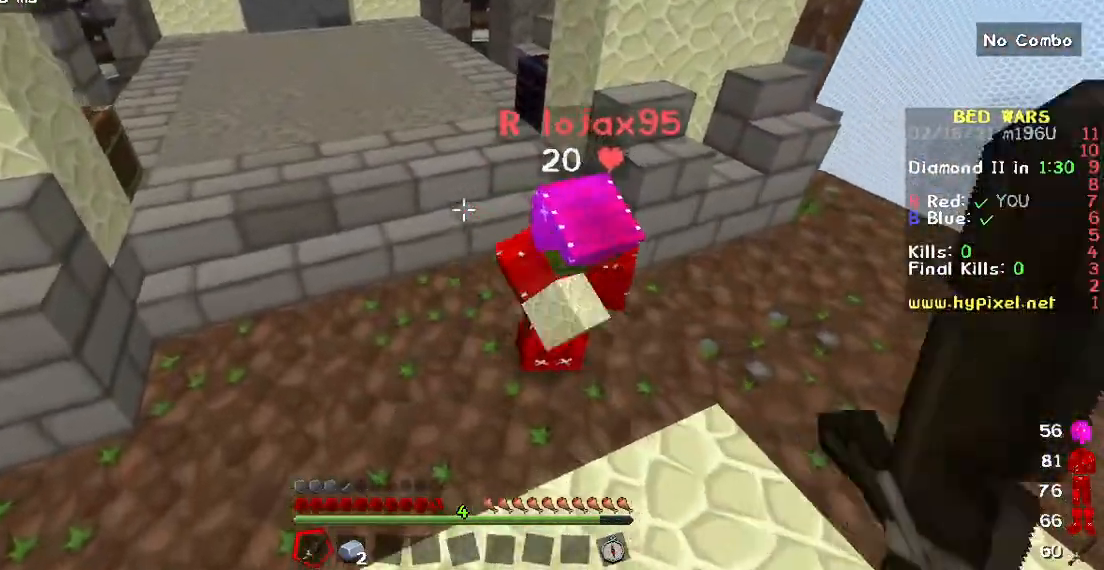
{"keys": ["w"], "mouse": [], "events": [[133, "mouse_left", "up"], [217, "mouse_right", "down"], [467, "mouse_right", "up"]]}
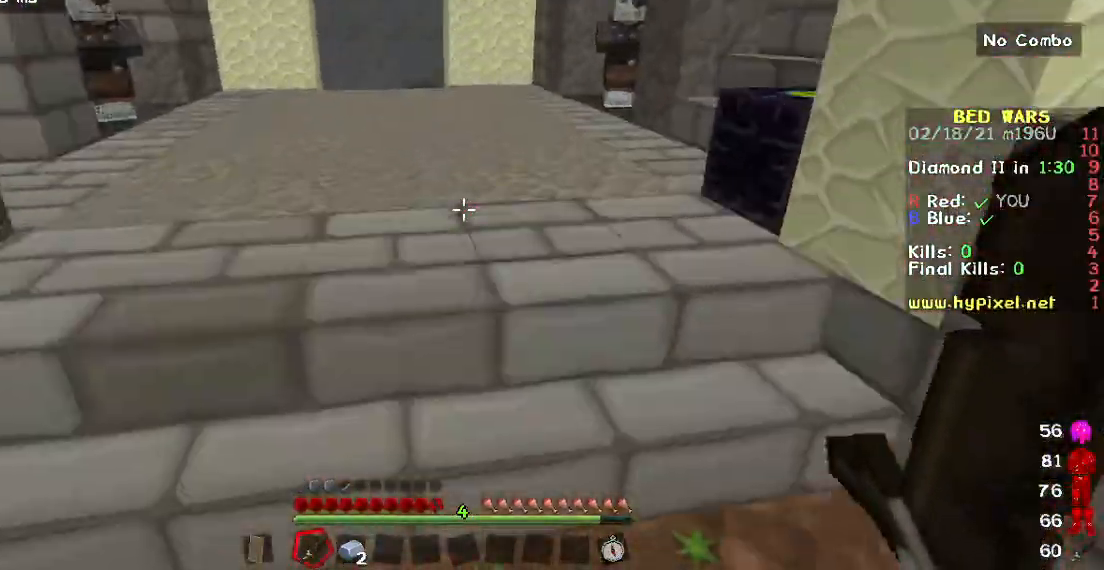
{"keys": ["w"], "mouse": ["right"], "events": [[133, "mouse_right", "down"], [300, "mouse_right", "up"], [350, "mouse_right", "down"]]}
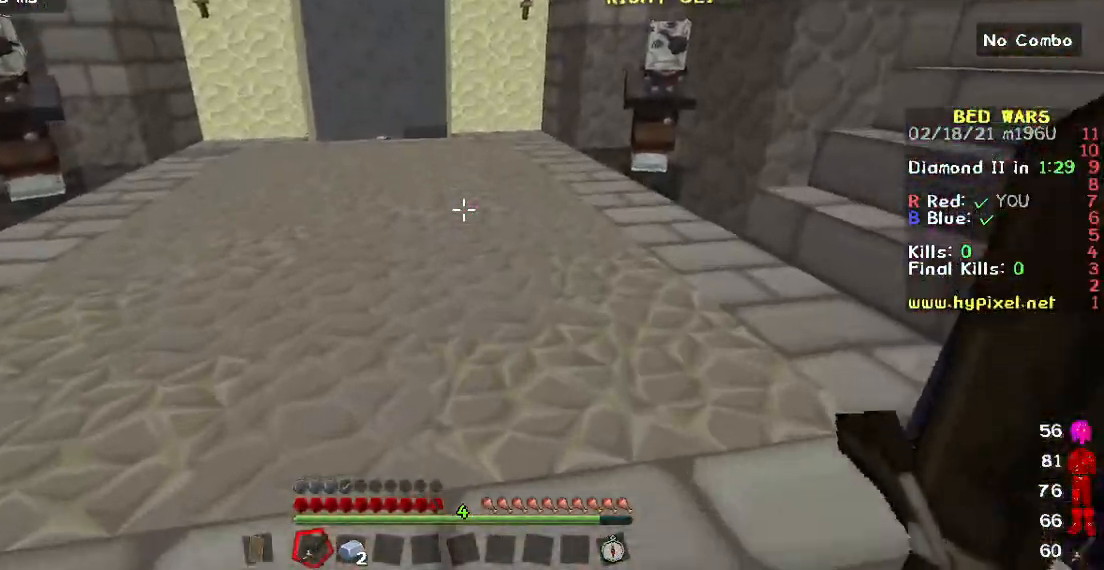
{"keys": ["w"], "mouse": [], "events": [[33, "mouse_right", "up"]]}
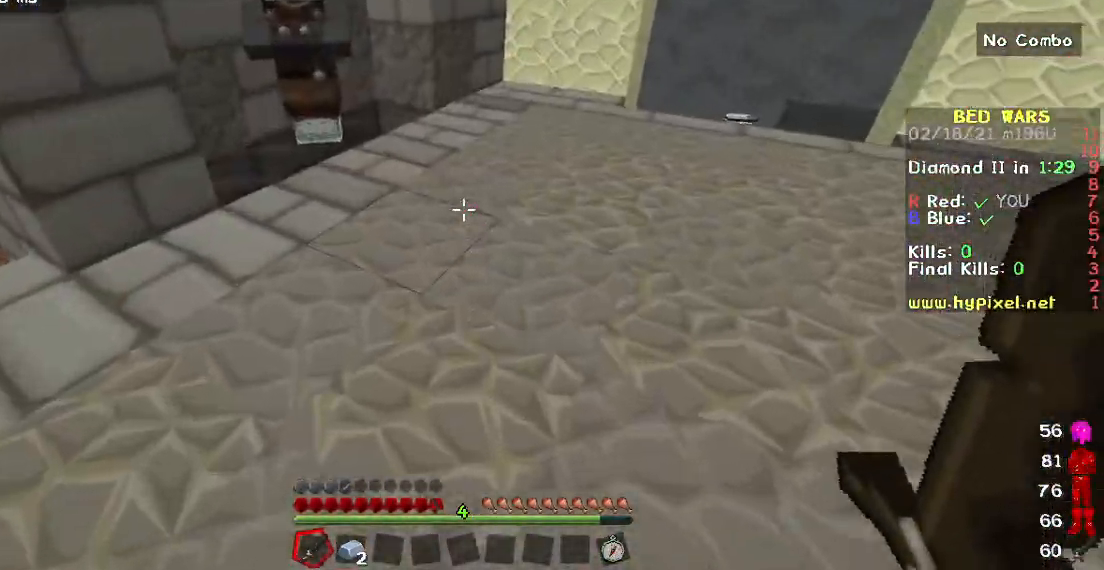
{"keys": ["w"], "mouse": [], "events": []}
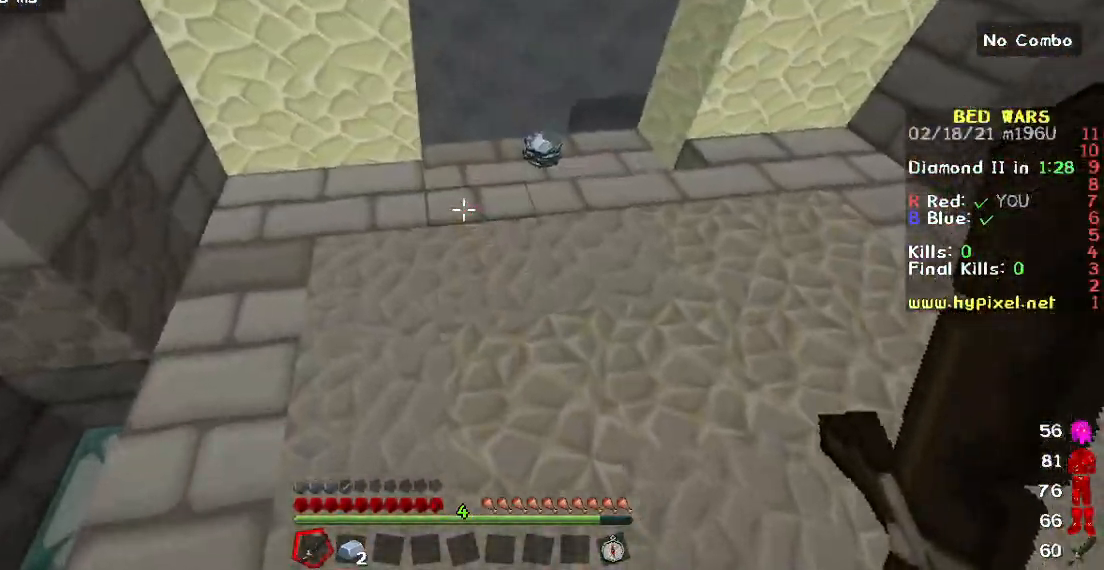
{"keys": ["w"], "mouse": [], "events": []}
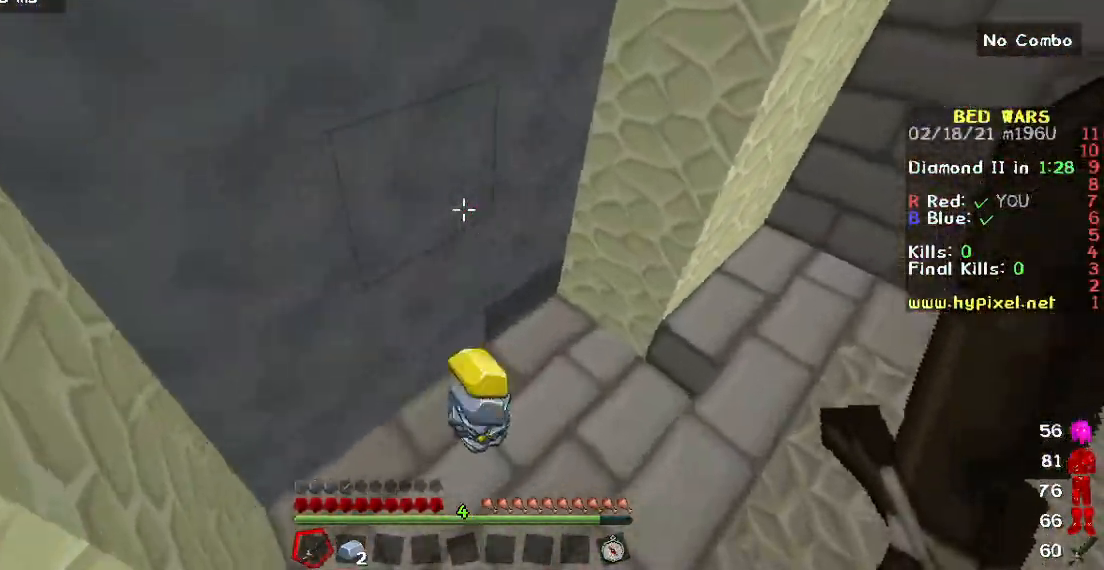
{"keys": ["w"], "mouse": [], "events": []}
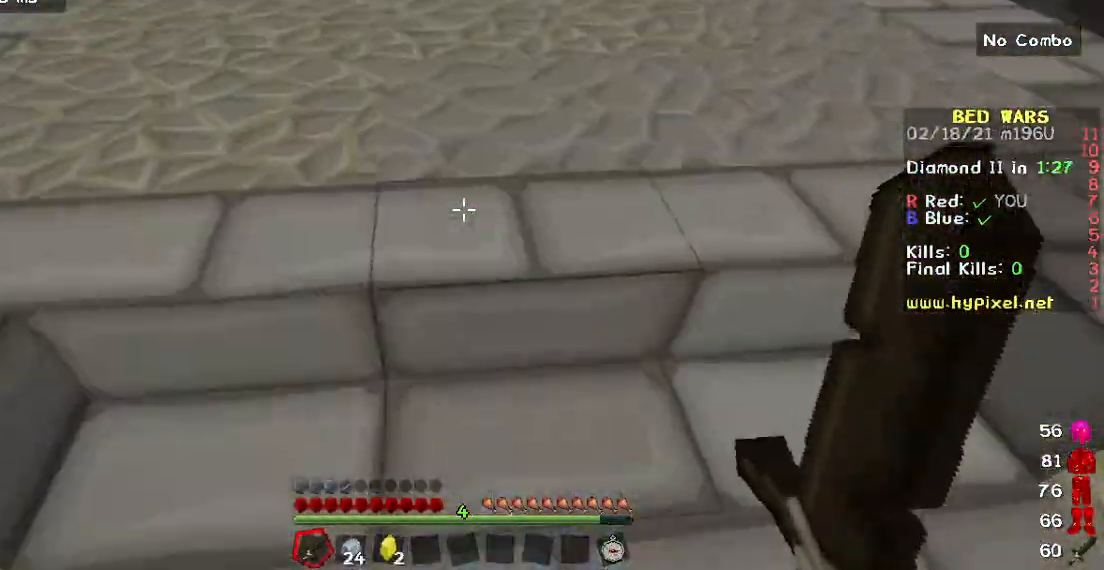
{"keys": ["w"], "mouse": [], "events": []}
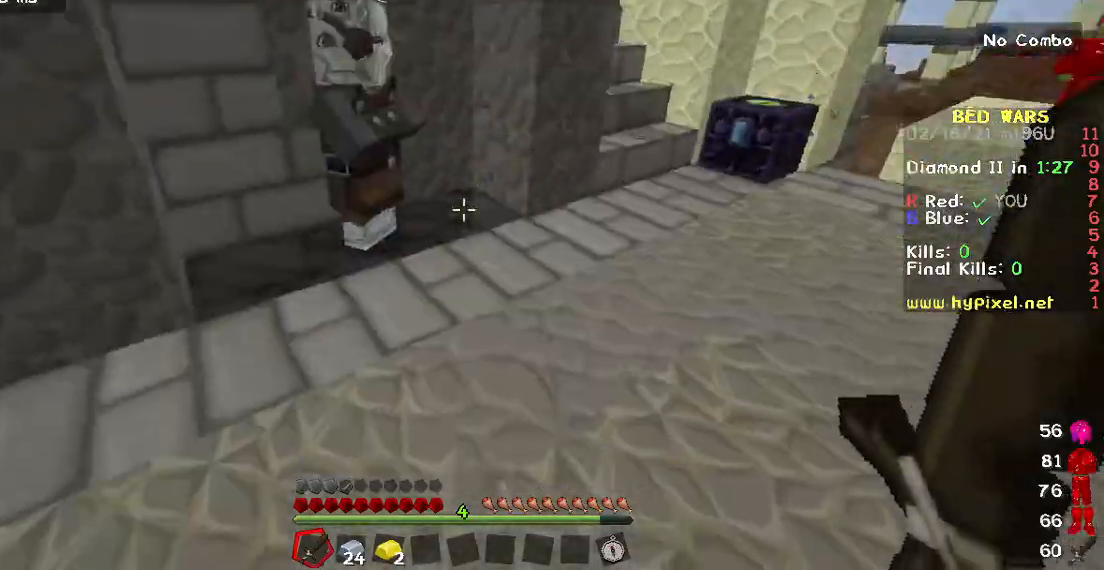
{"keys": [], "mouse": [], "events": [[367, "w", "up"]]}
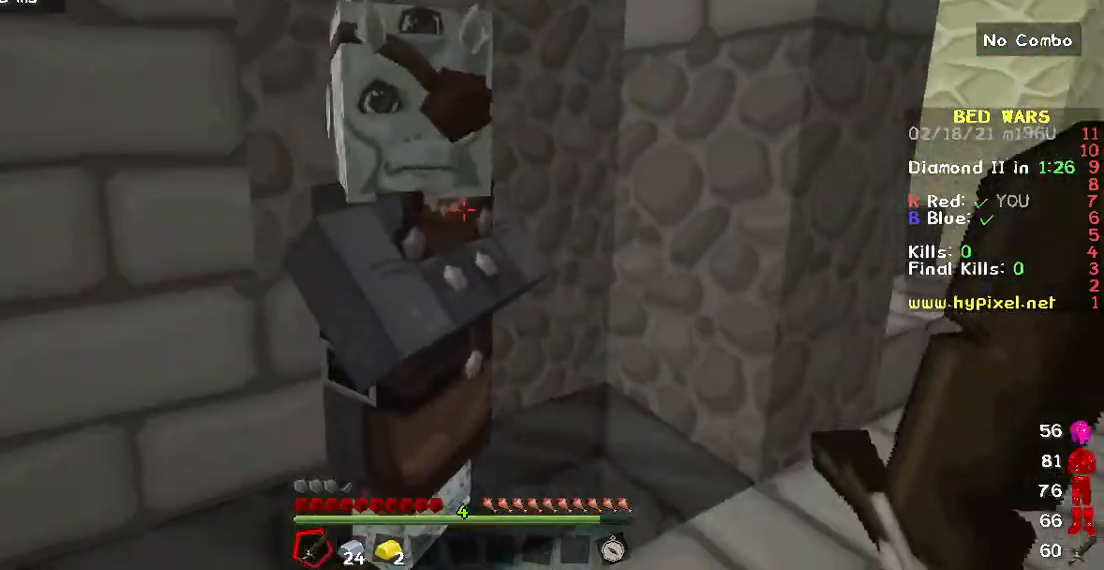
{"keys": [], "mouse": [], "events": [[17, "mouse_right", "down"], [167, "mouse_right", "up"]]}
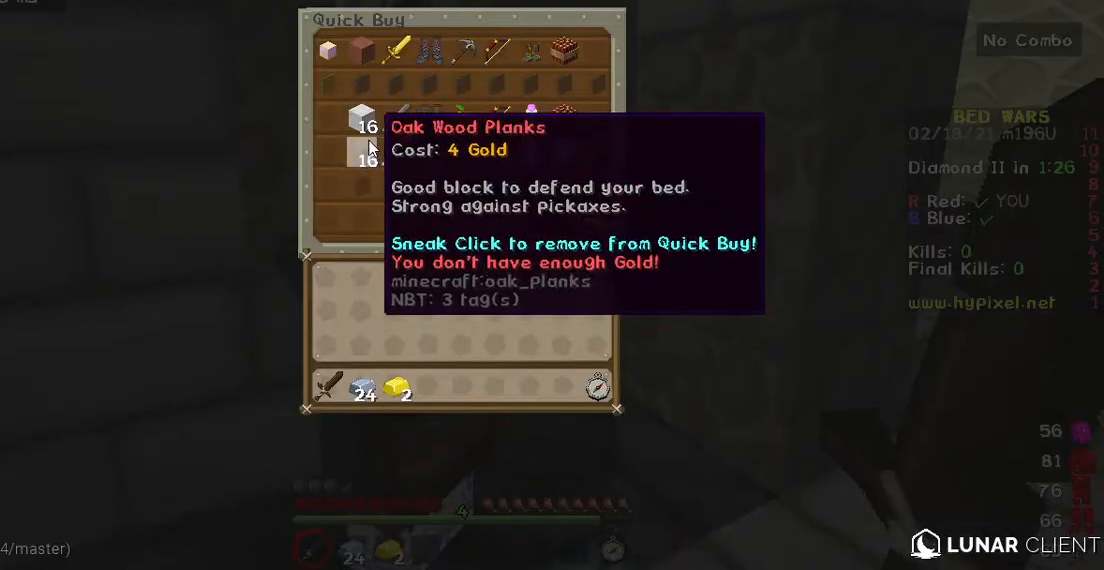
{"keys": [], "mouse": [], "events": []}
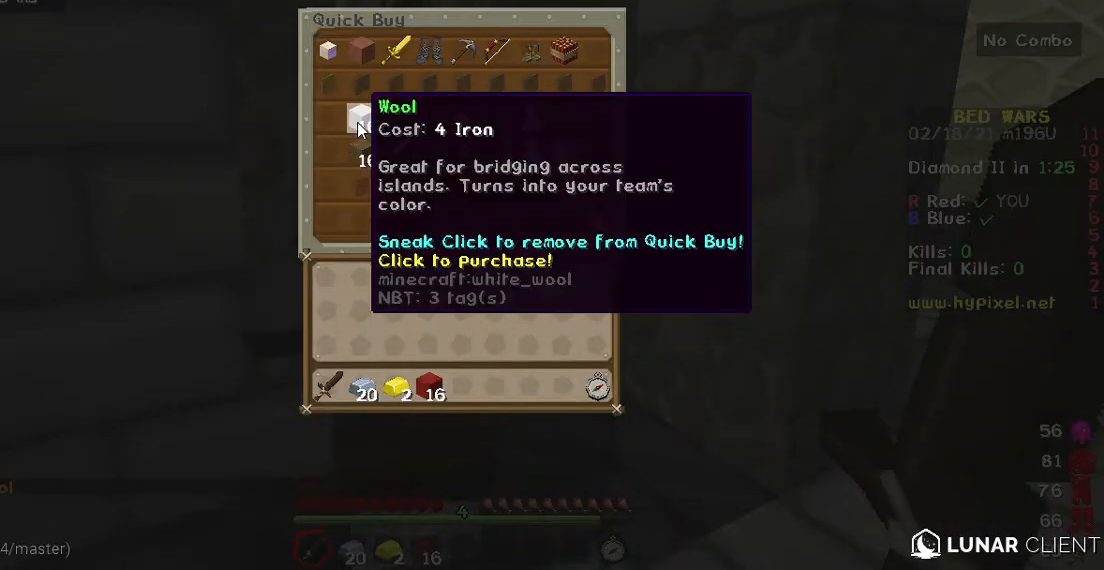
{"keys": [], "mouse": [], "events": []}
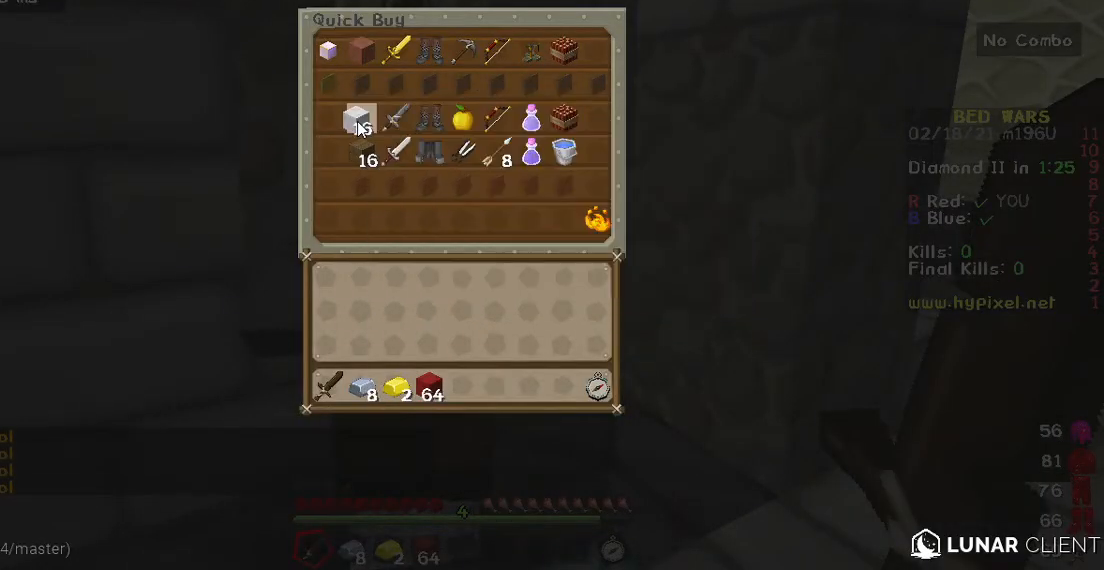
{"keys": [], "mouse": [], "events": [[433, "mouse_left", "down"], [483, "mouse_left", "up"]]}